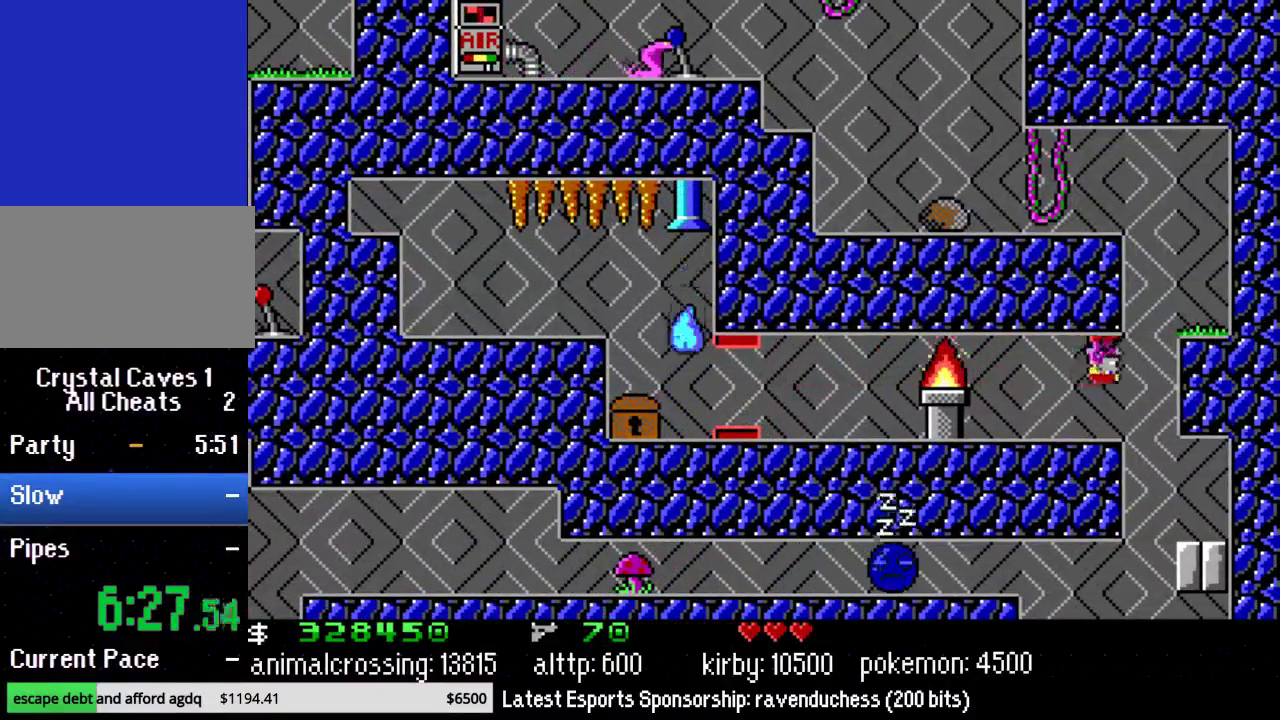
Gameplay with a controller (Nintendo layout); each line is a JSON object with the inputs held at the frame after it. "events" lists button and stick changes between this image and that frame as [ms after this image, input, new state], when the widget could be followed in between. Not read: L3 R3.
{"buttons": ["DPAD_LEFT"], "events": [[300, "DPAD_UP", "down"], [333, "DPAD_RIGHT", "up"], [350, "DPAD_LEFT", "down"], [350, "DPAD_UP", "up"]]}
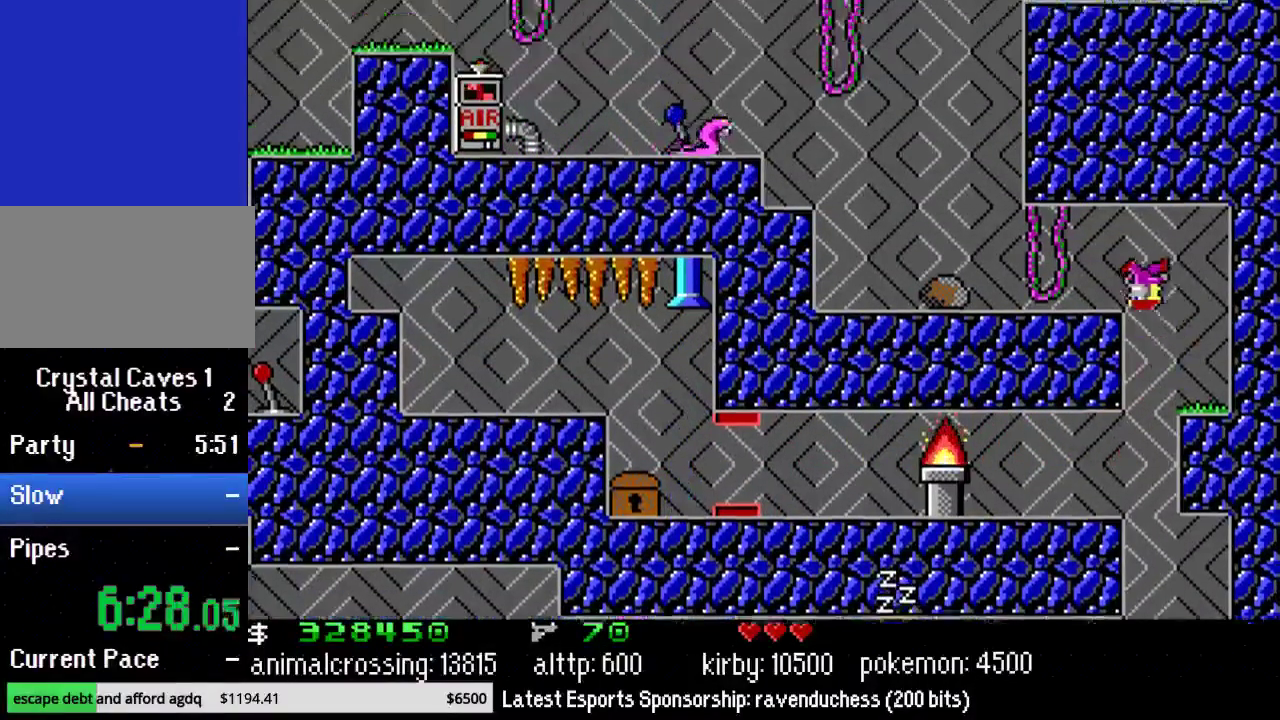
{"buttons": ["DPAD_LEFT"], "events": []}
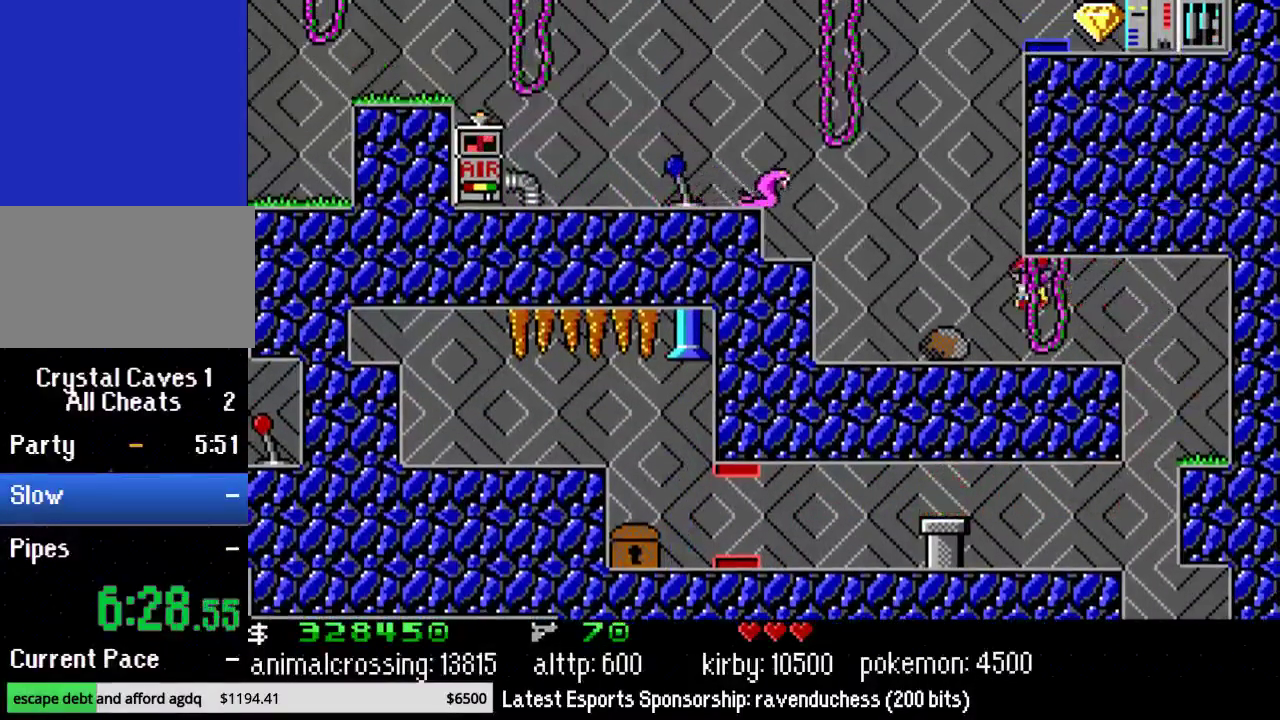
{"buttons": ["DPAD_LEFT"], "events": []}
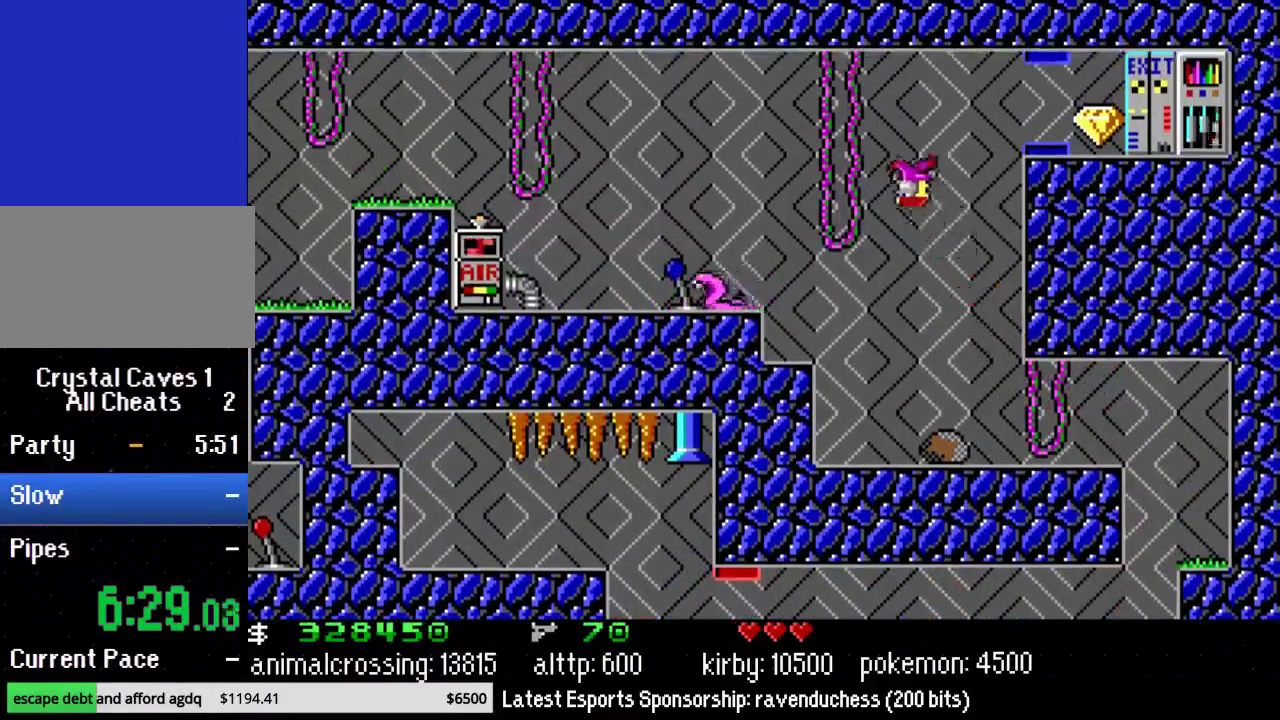
{"buttons": ["DPAD_LEFT"], "events": []}
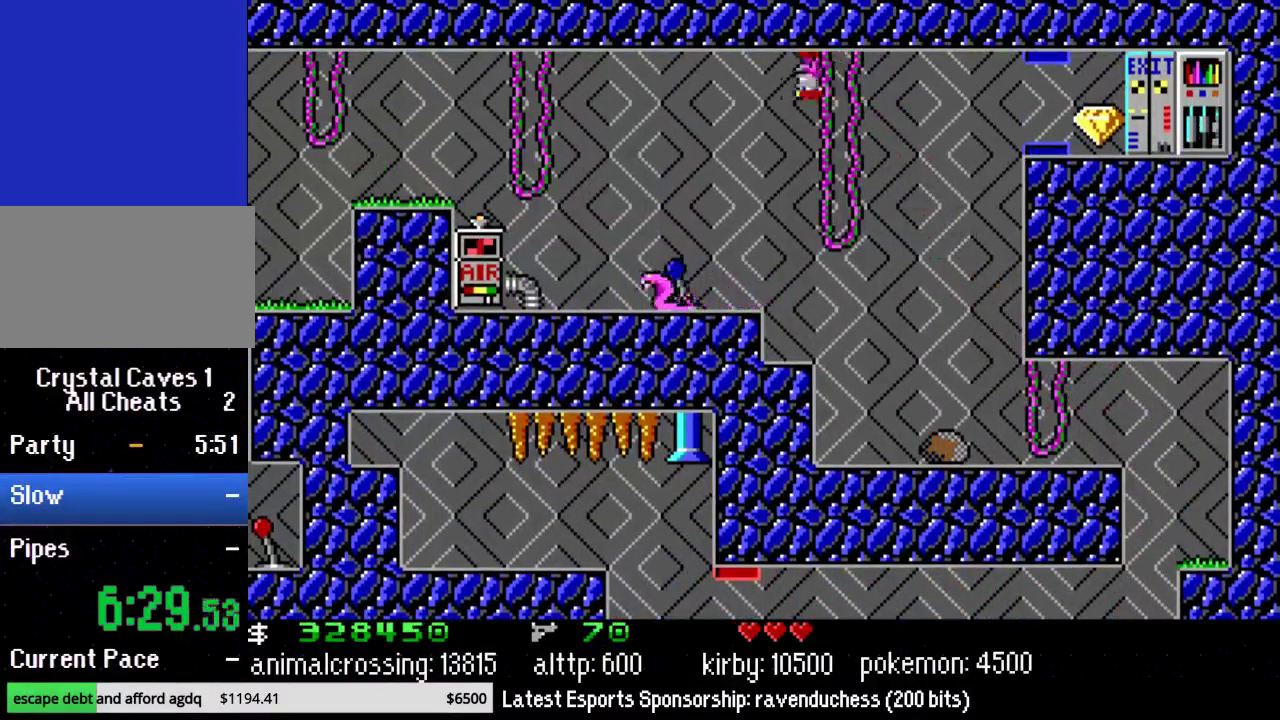
{"buttons": ["DPAD_LEFT"], "events": []}
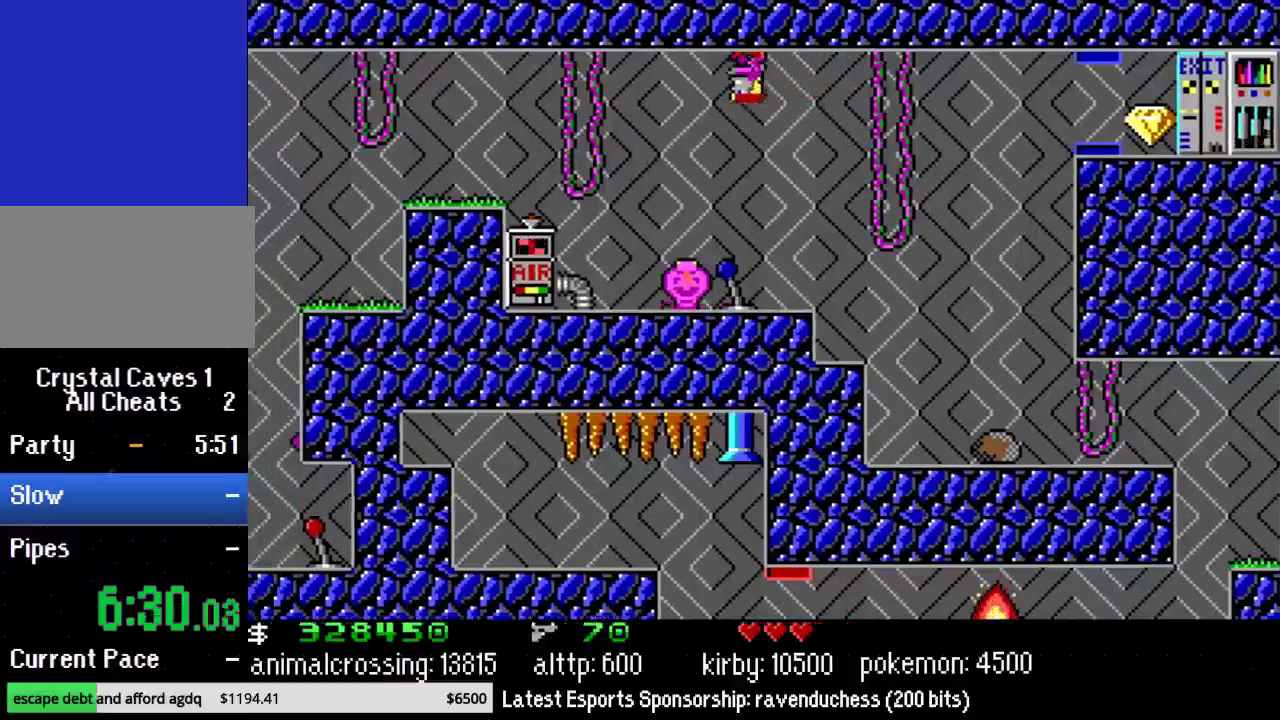
{"buttons": ["DPAD_LEFT"], "events": []}
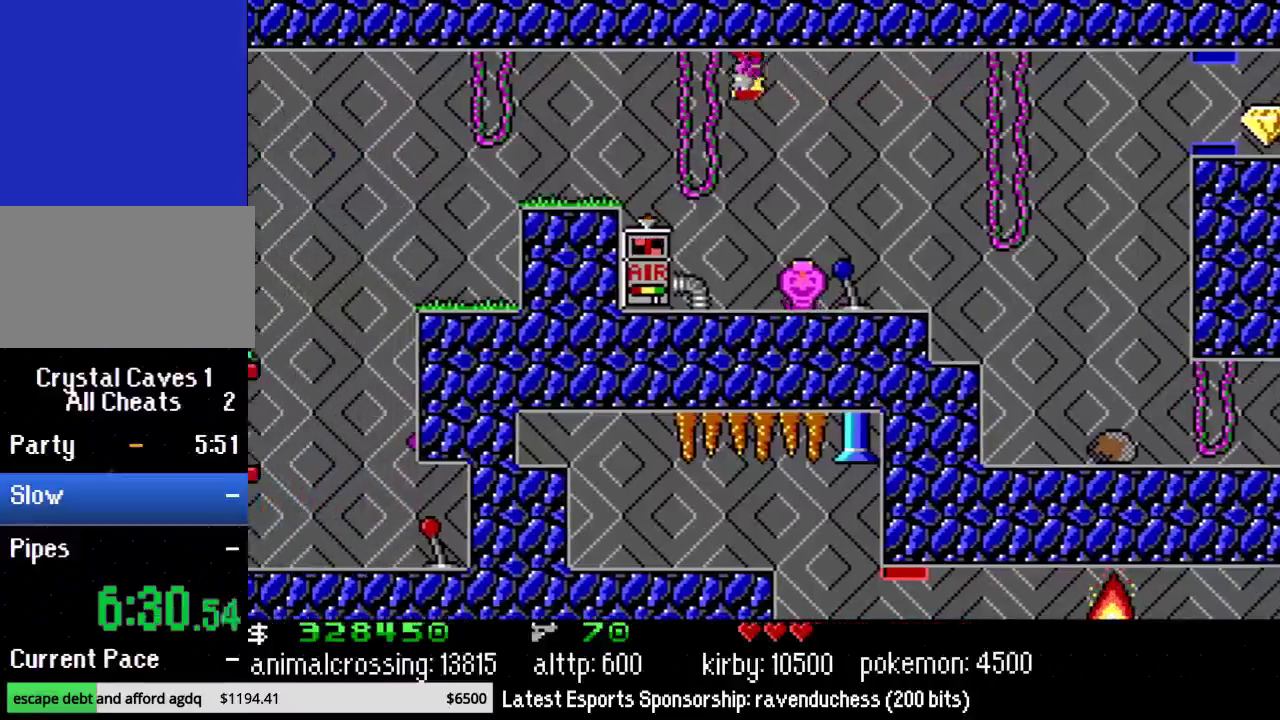
{"buttons": ["DPAD_LEFT"], "events": []}
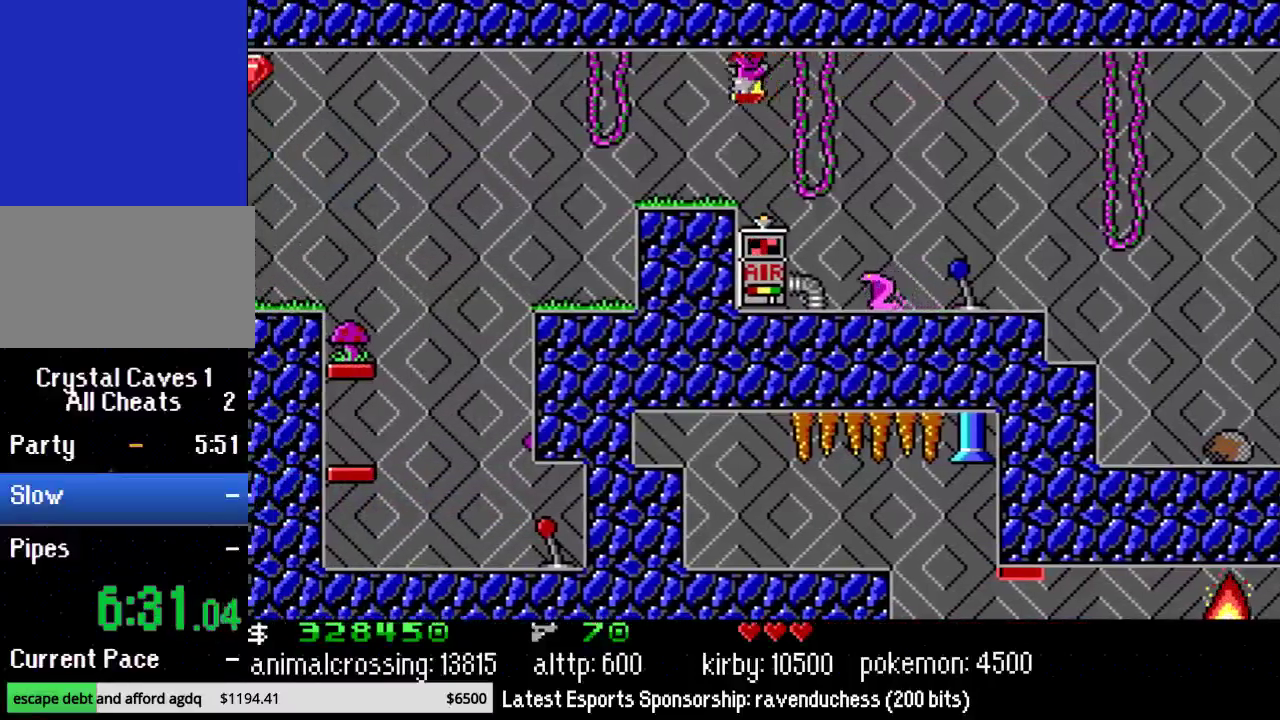
{"buttons": ["DPAD_LEFT"], "events": []}
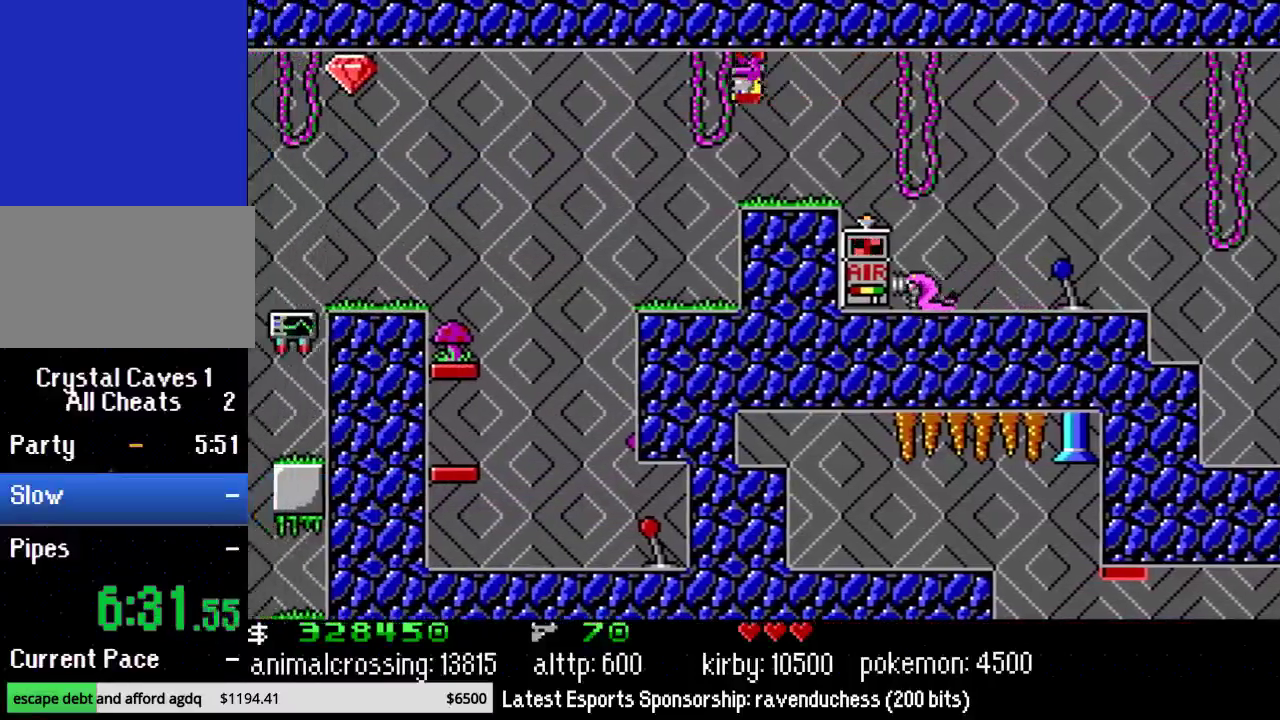
{"buttons": ["DPAD_LEFT"], "events": []}
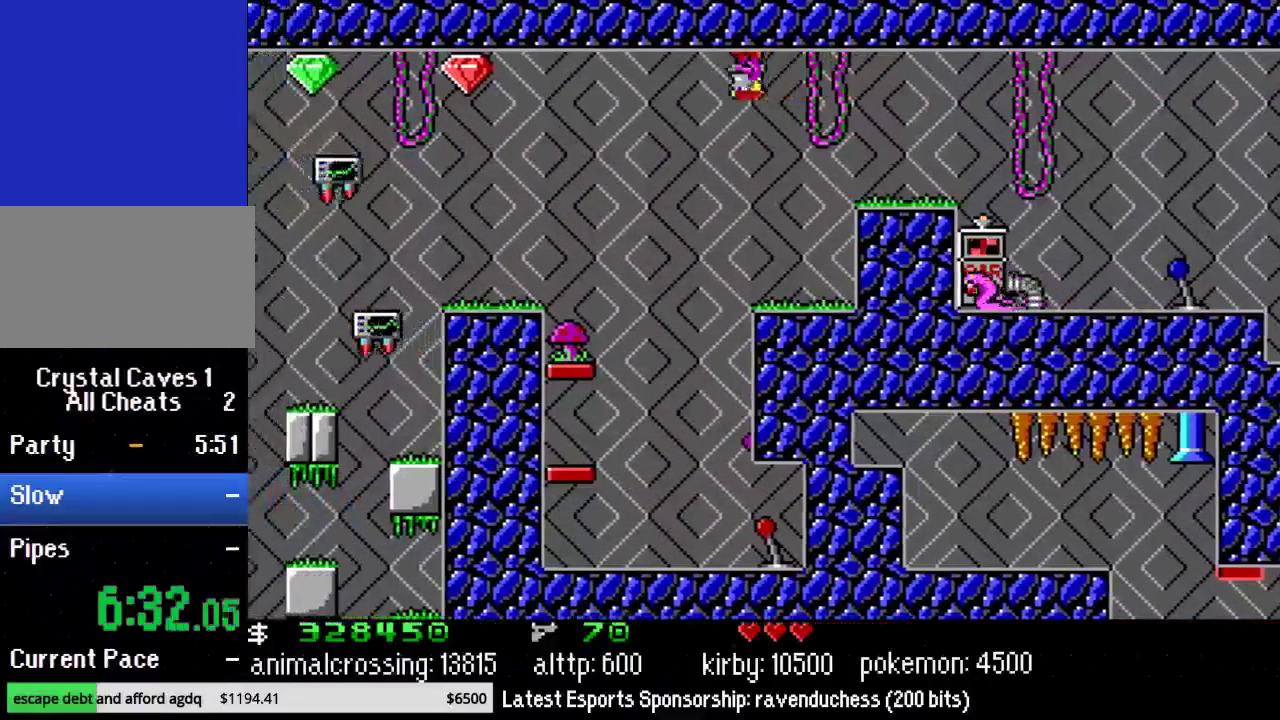
{"buttons": ["DPAD_LEFT"], "events": []}
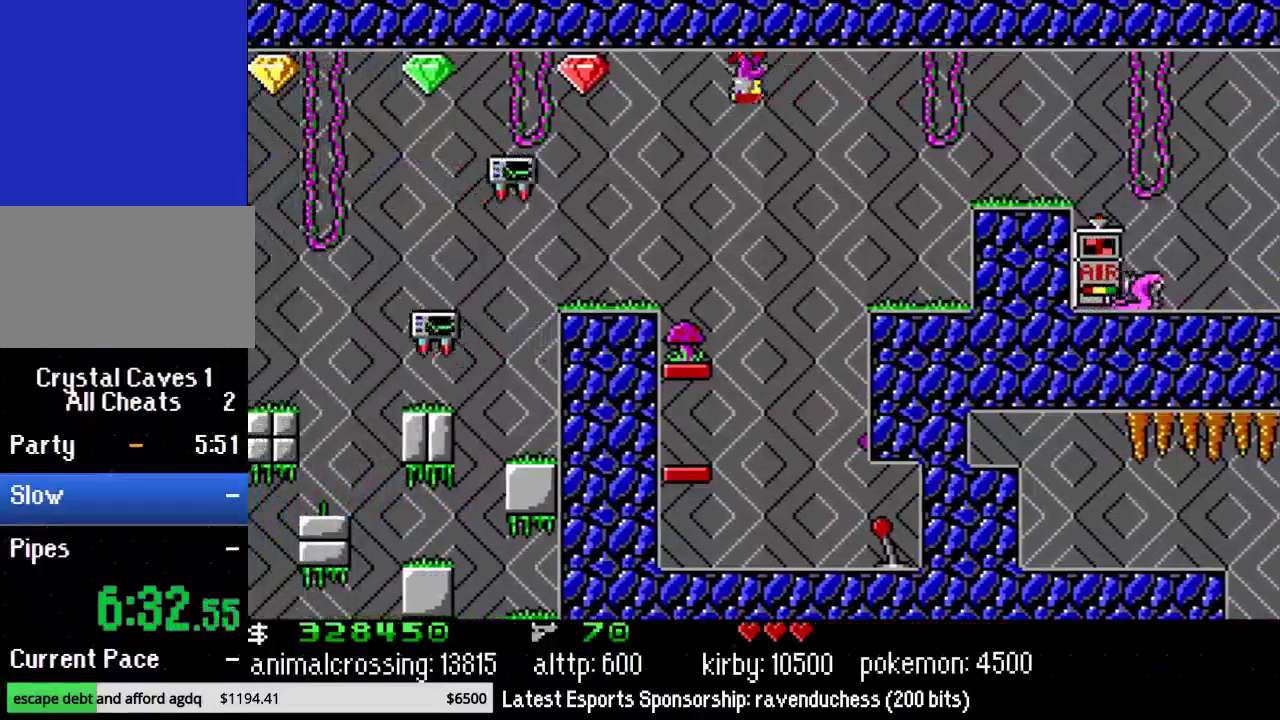
{"buttons": ["DPAD_LEFT"], "events": []}
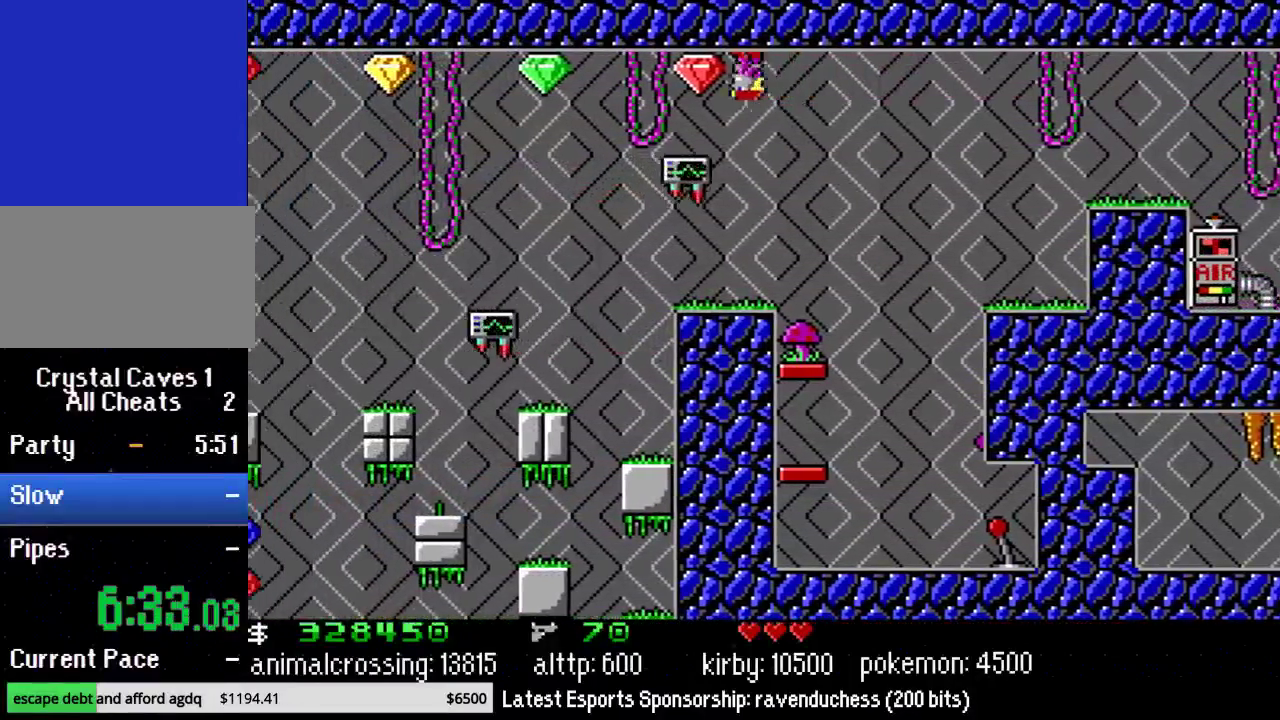
{"buttons": ["DPAD_LEFT"], "events": []}
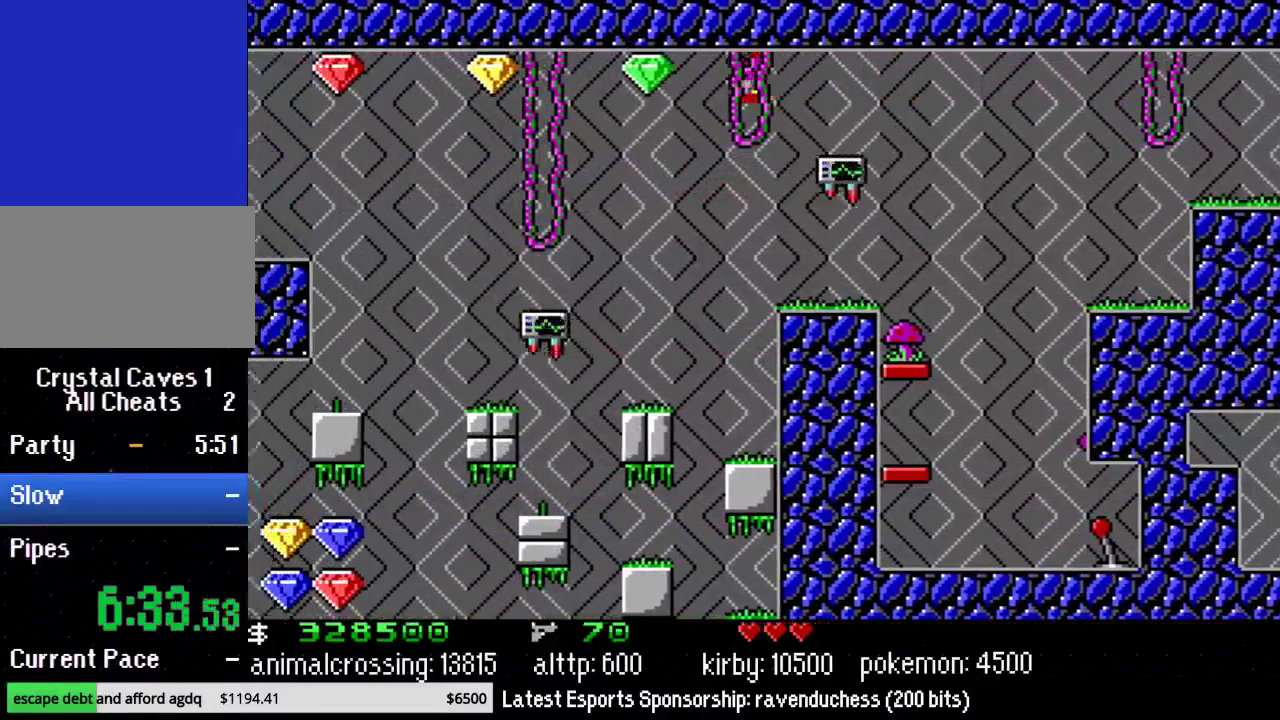
{"buttons": ["DPAD_LEFT"], "events": []}
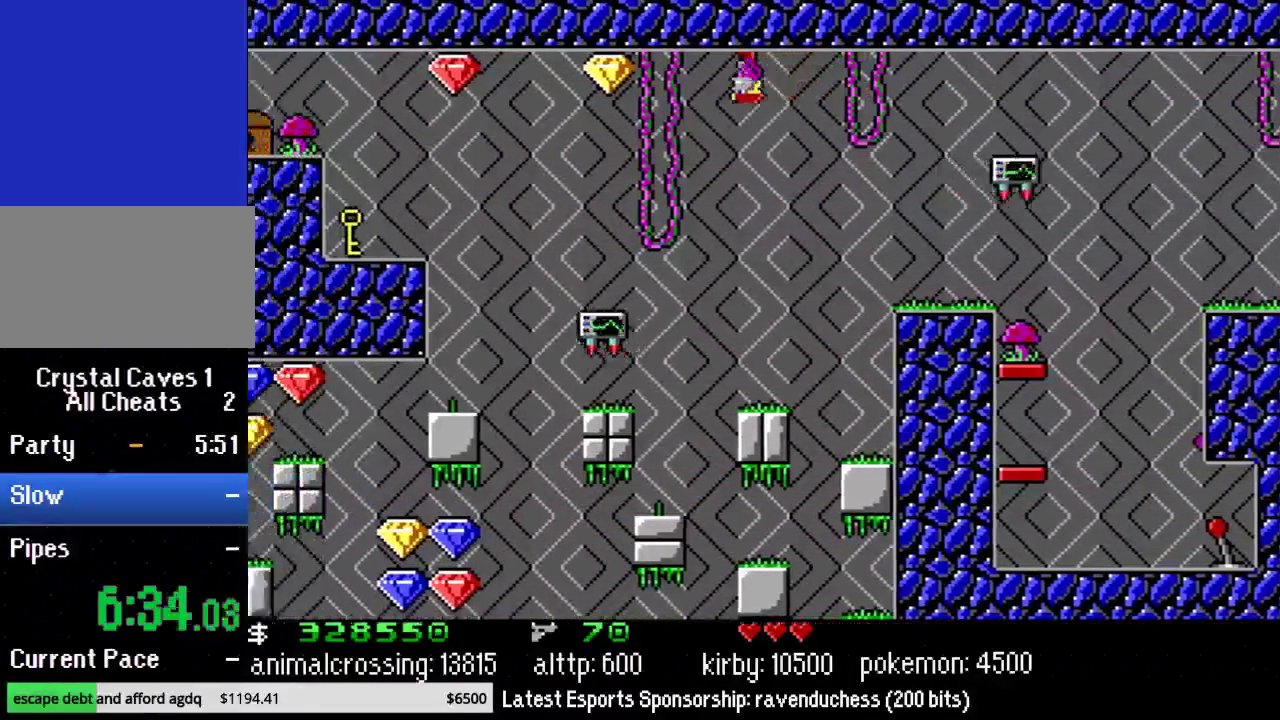
{"buttons": ["X"], "events": [[433, "X", "down"], [500, "DPAD_LEFT", "up"]]}
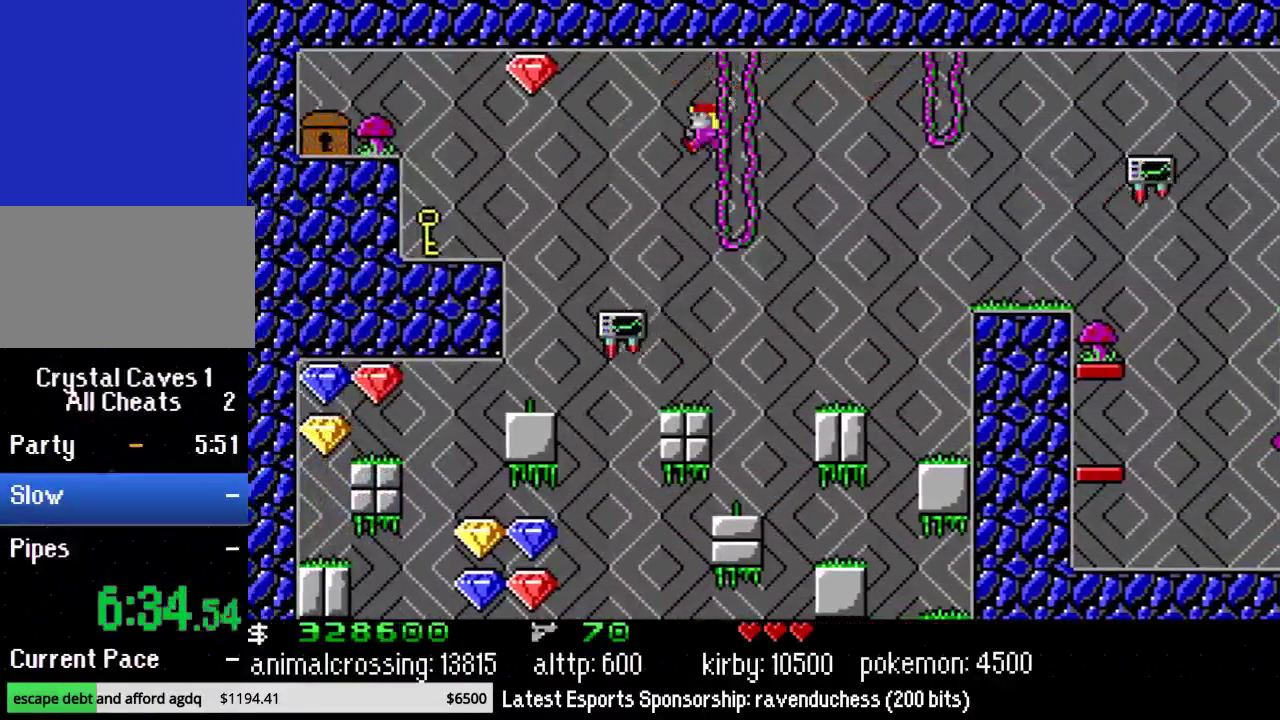
{"buttons": ["DPAD_LEFT"], "events": [[133, "X", "up"], [183, "DPAD_LEFT", "down"]]}
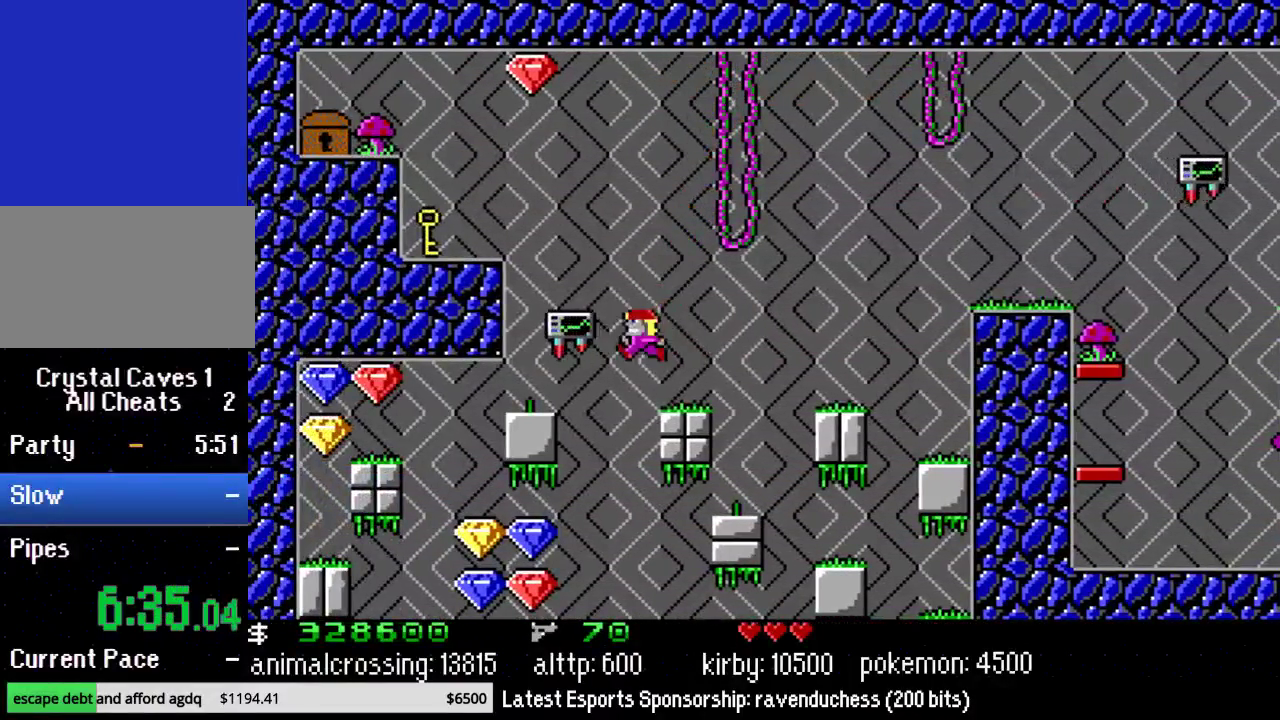
{"buttons": ["DPAD_LEFT"], "events": []}
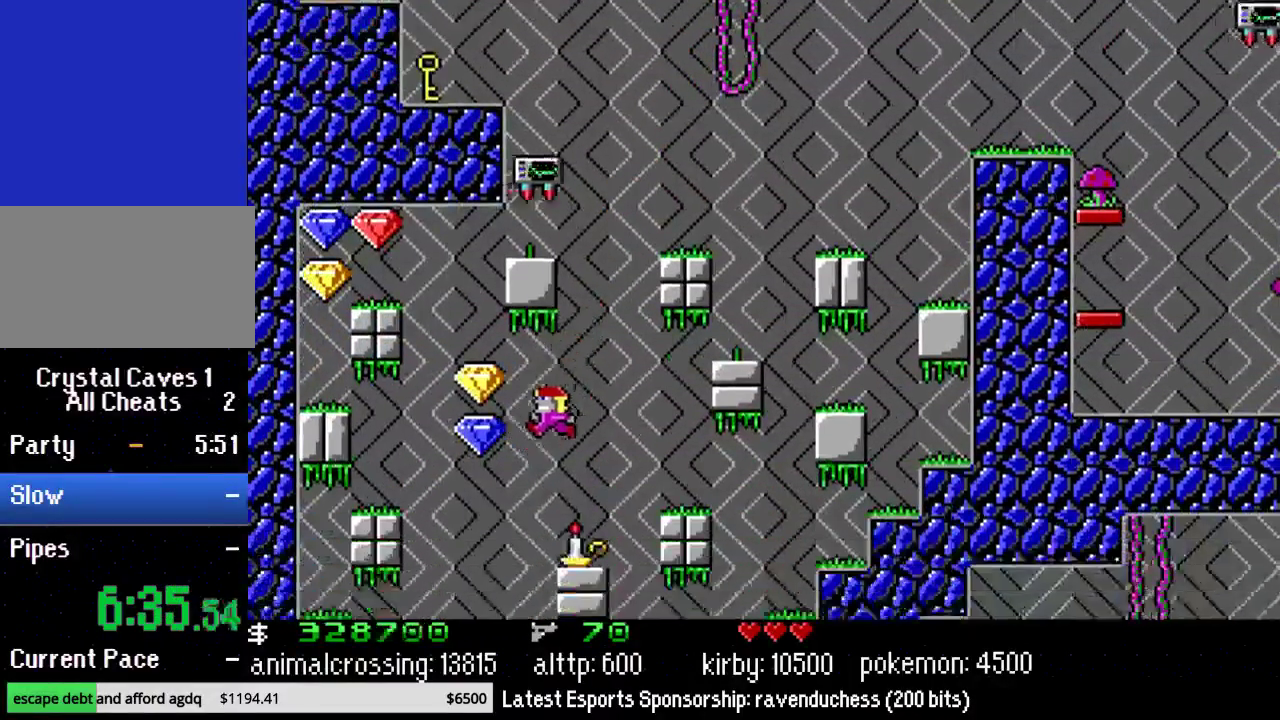
{"buttons": ["DPAD_RIGHT"], "events": [[250, "DPAD_LEFT", "up"], [383, "DPAD_RIGHT", "down"]]}
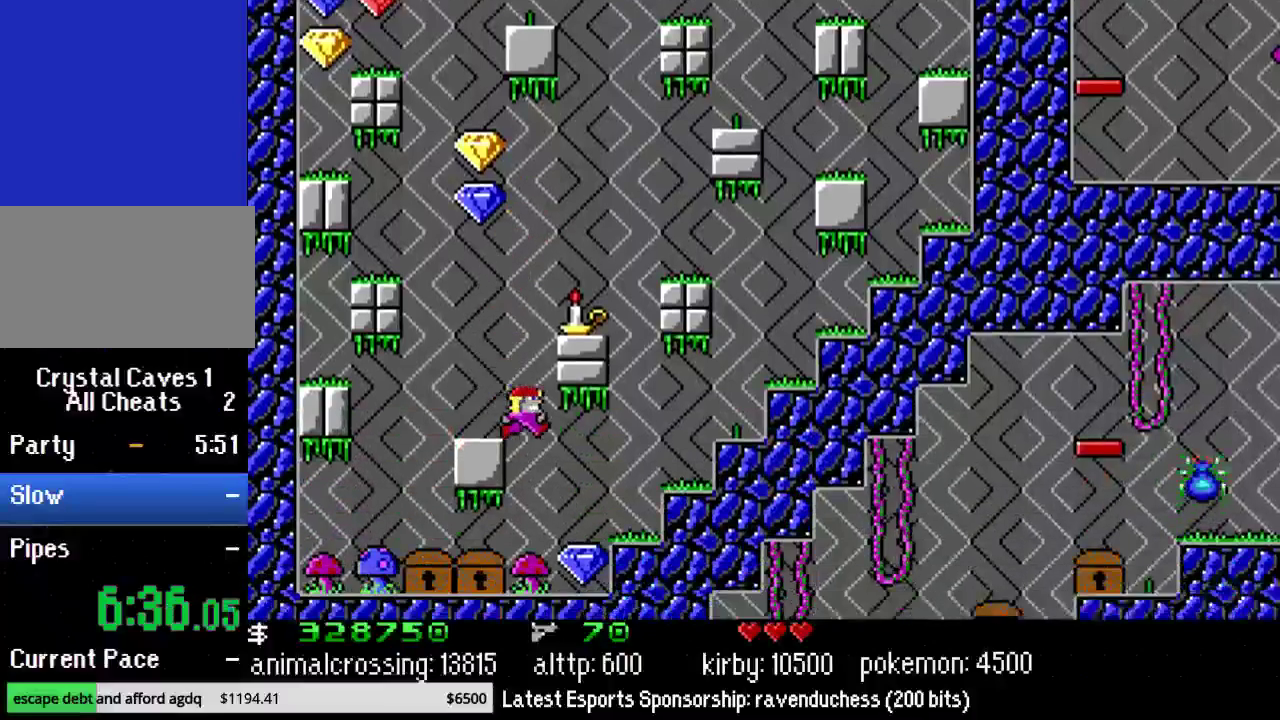
{"buttons": ["X", "DPAD_LEFT"], "events": [[383, "DPAD_RIGHT", "up"], [383, "X", "down"], [400, "DPAD_LEFT", "down"]]}
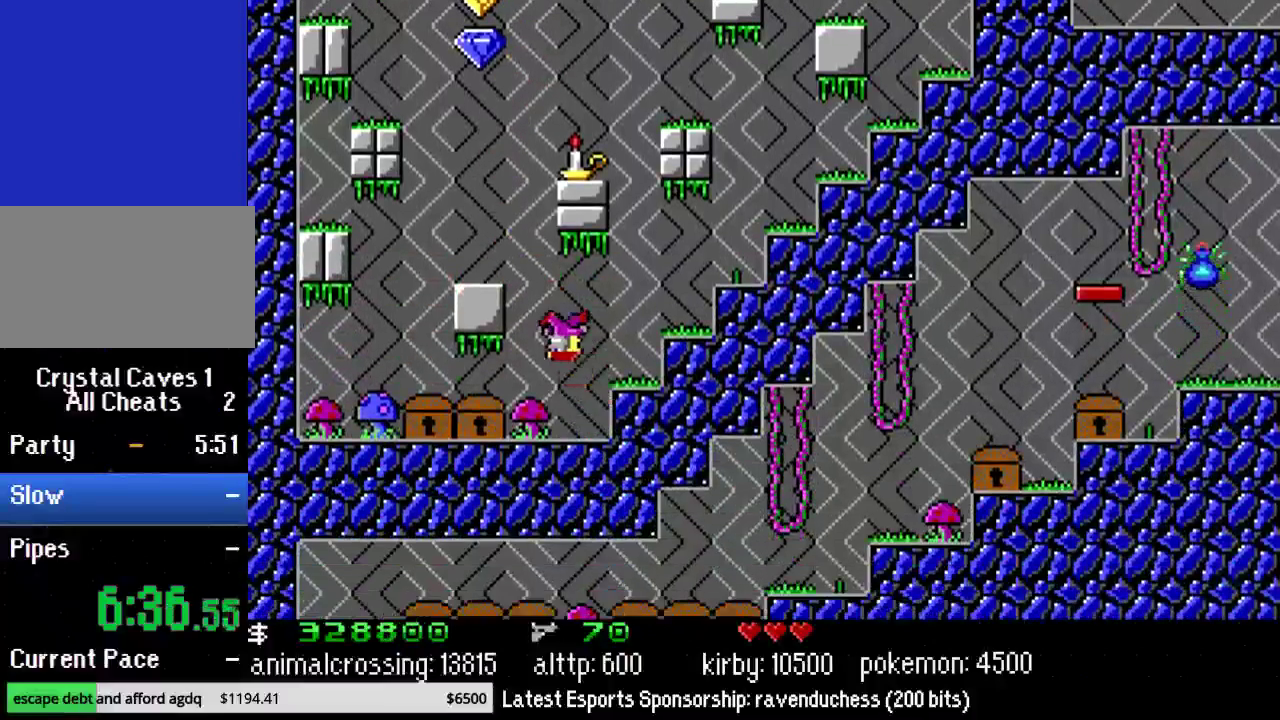
{"buttons": [], "events": [[67, "X", "up"], [500, "DPAD_LEFT", "up"]]}
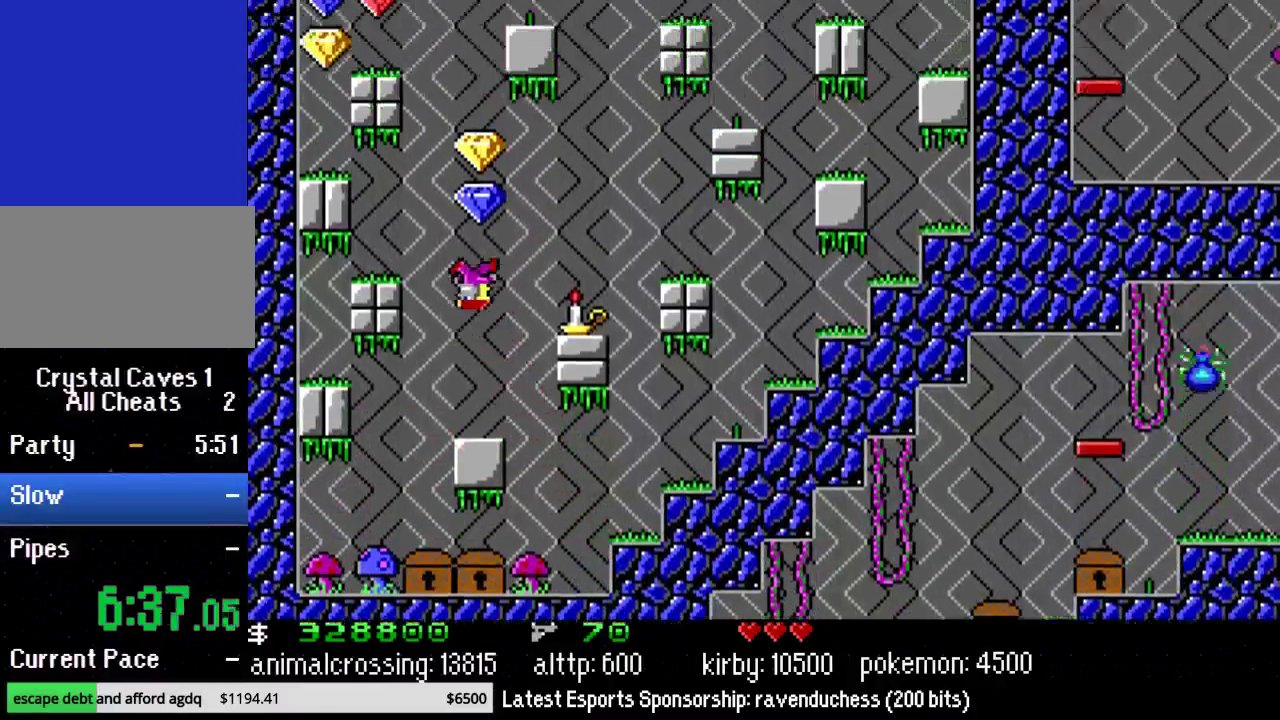
{"buttons": ["DPAD_LEFT"], "events": [[217, "DPAD_LEFT", "down"]]}
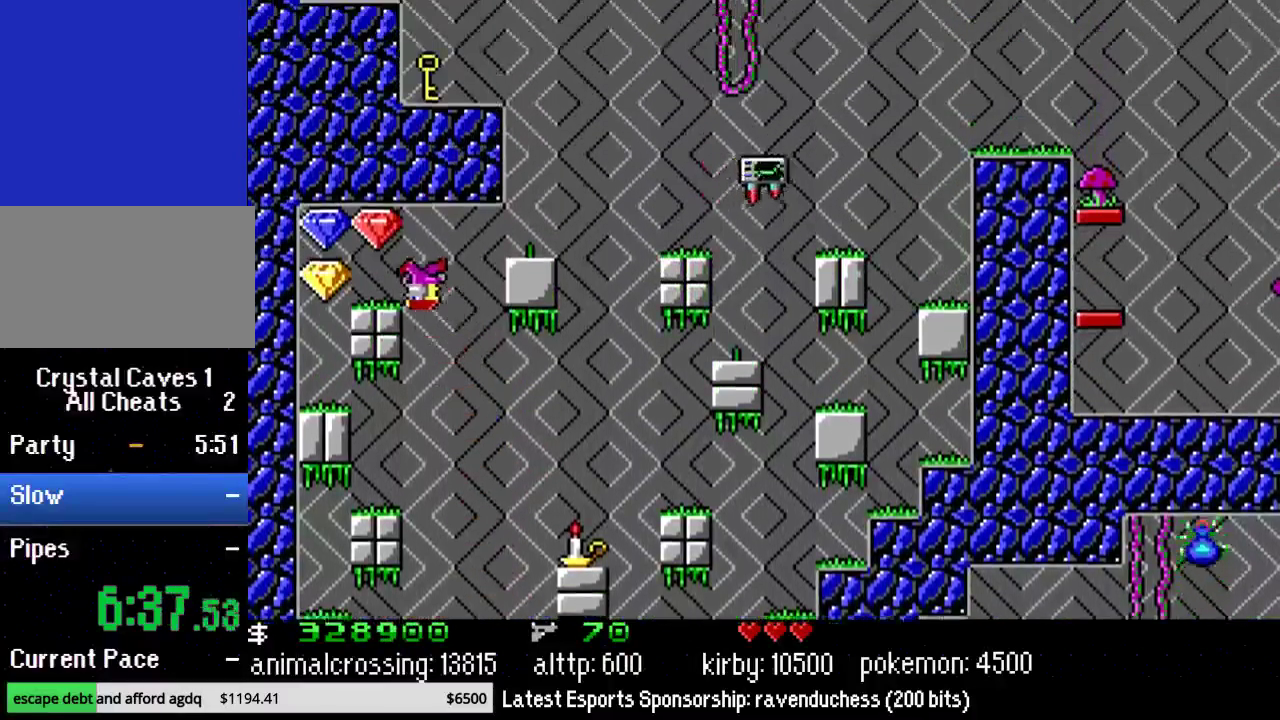
{"buttons": ["DPAD_RIGHT"], "events": [[433, "X", "down"], [467, "DPAD_LEFT", "up"], [500, "DPAD_RIGHT", "down"], [500, "X", "up"]]}
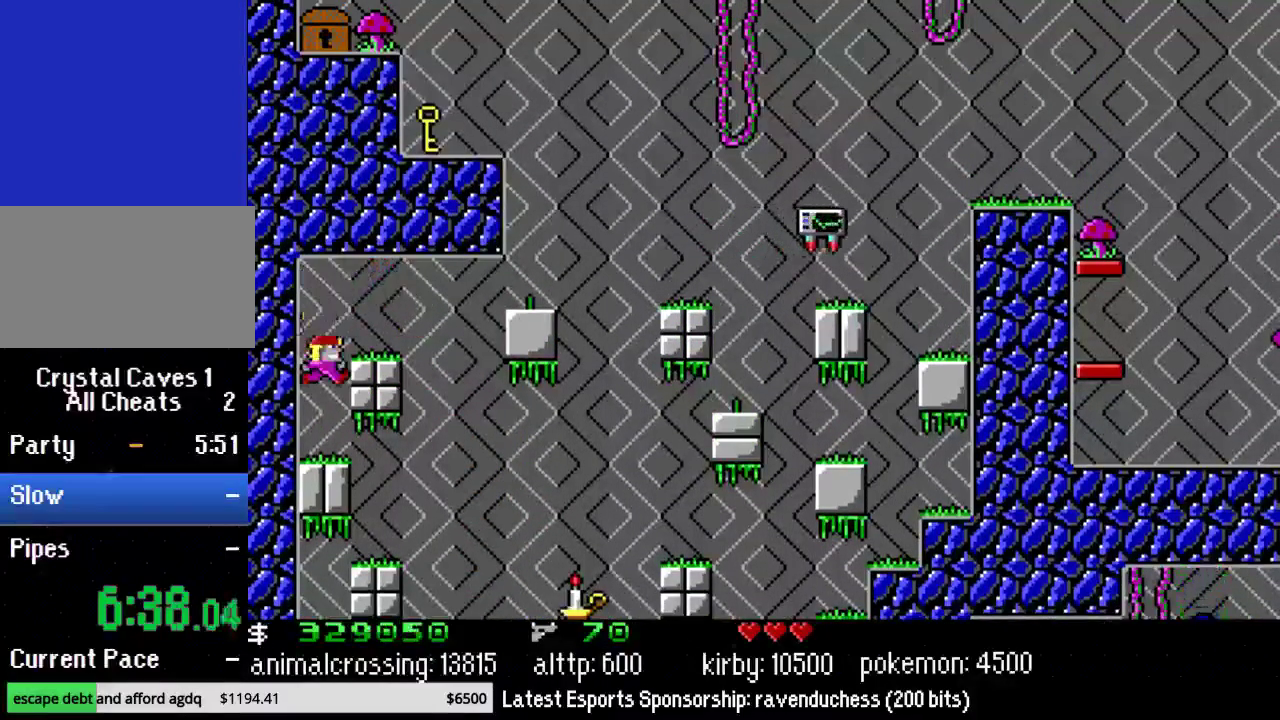
{"buttons": ["DPAD_RIGHT"], "events": [[67, "X", "down"], [217, "X", "up"]]}
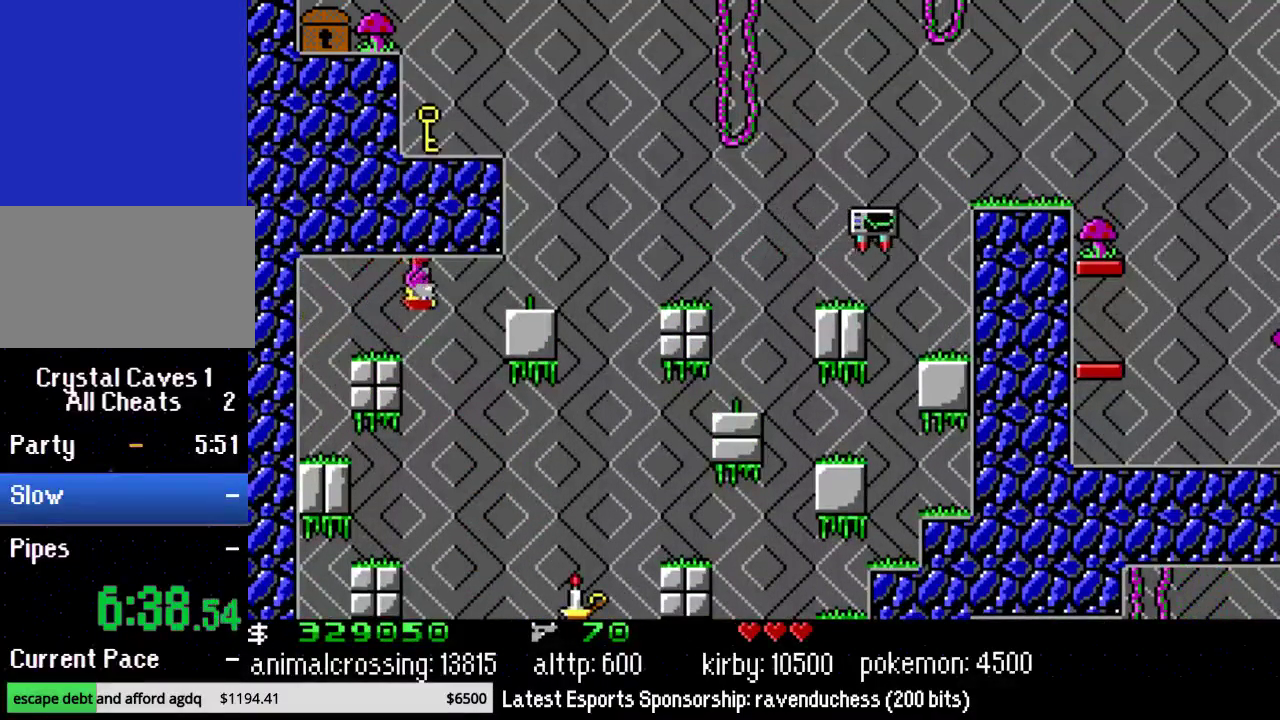
{"buttons": ["DPAD_RIGHT"], "events": []}
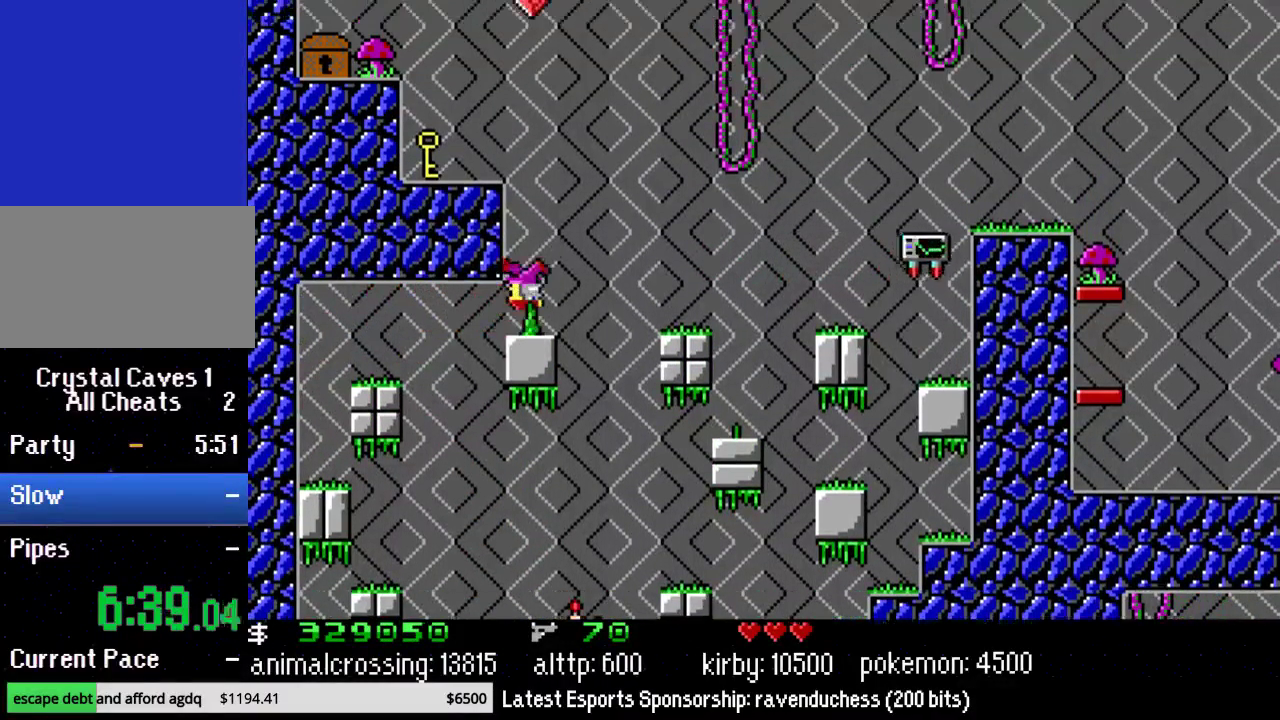
{"buttons": ["DPAD_RIGHT"], "events": [[67, "DPAD_UP", "down"], [83, "DPAD_RIGHT", "up"], [150, "DPAD_LEFT", "down"], [183, "DPAD_UP", "up"], [367, "DPAD_UP", "down"], [400, "DPAD_LEFT", "up"], [467, "DPAD_RIGHT", "down"], [467, "DPAD_UP", "up"]]}
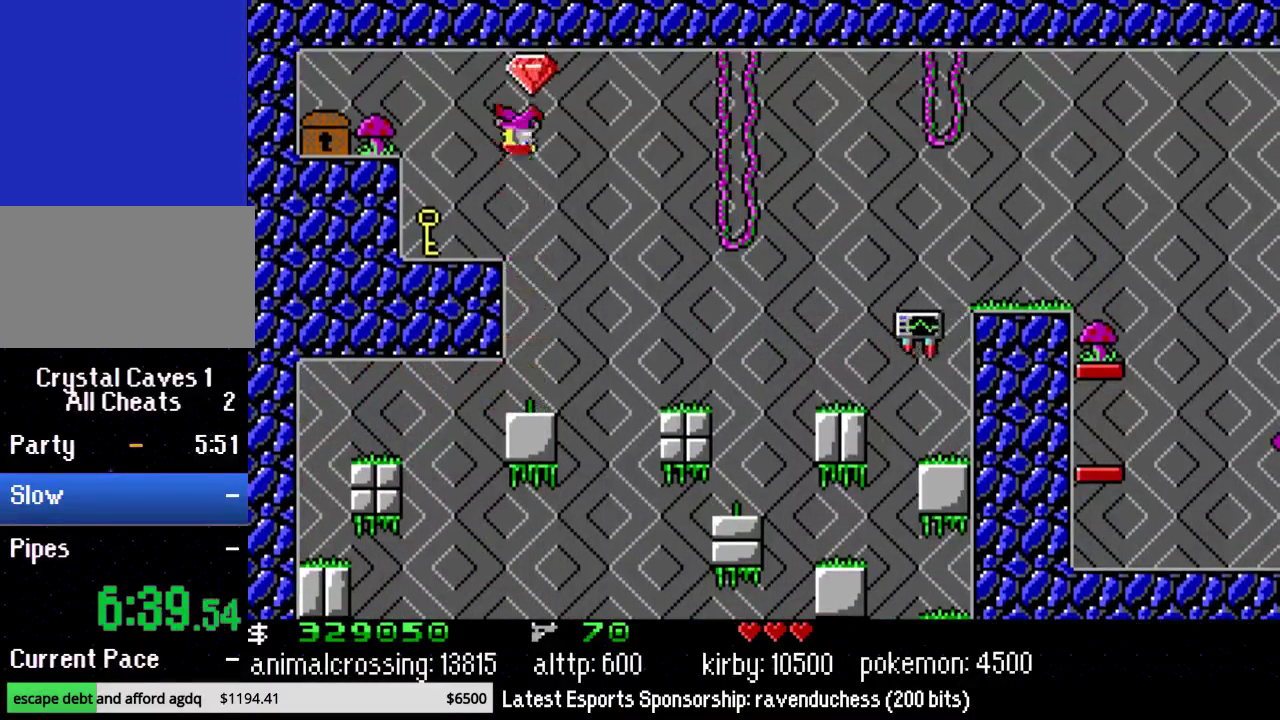
{"buttons": ["DPAD_RIGHT"], "events": []}
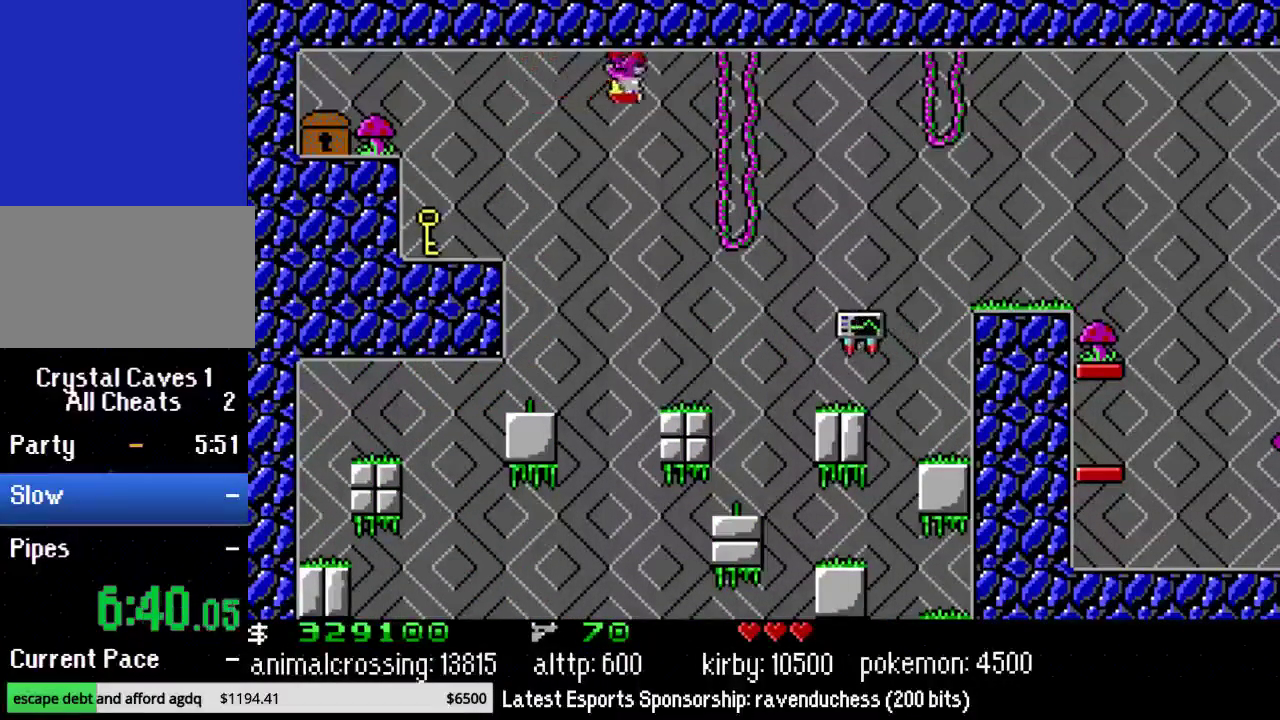
{"buttons": ["DPAD_RIGHT"], "events": []}
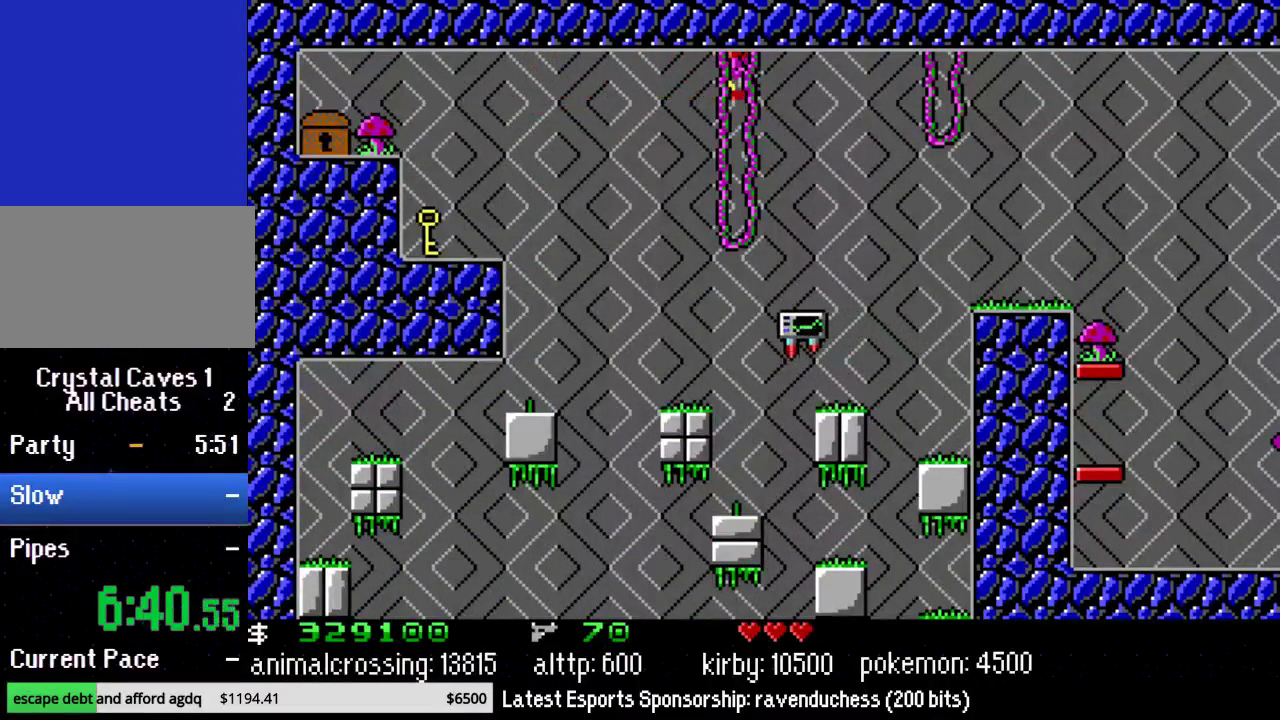
{"buttons": ["DPAD_RIGHT"], "events": []}
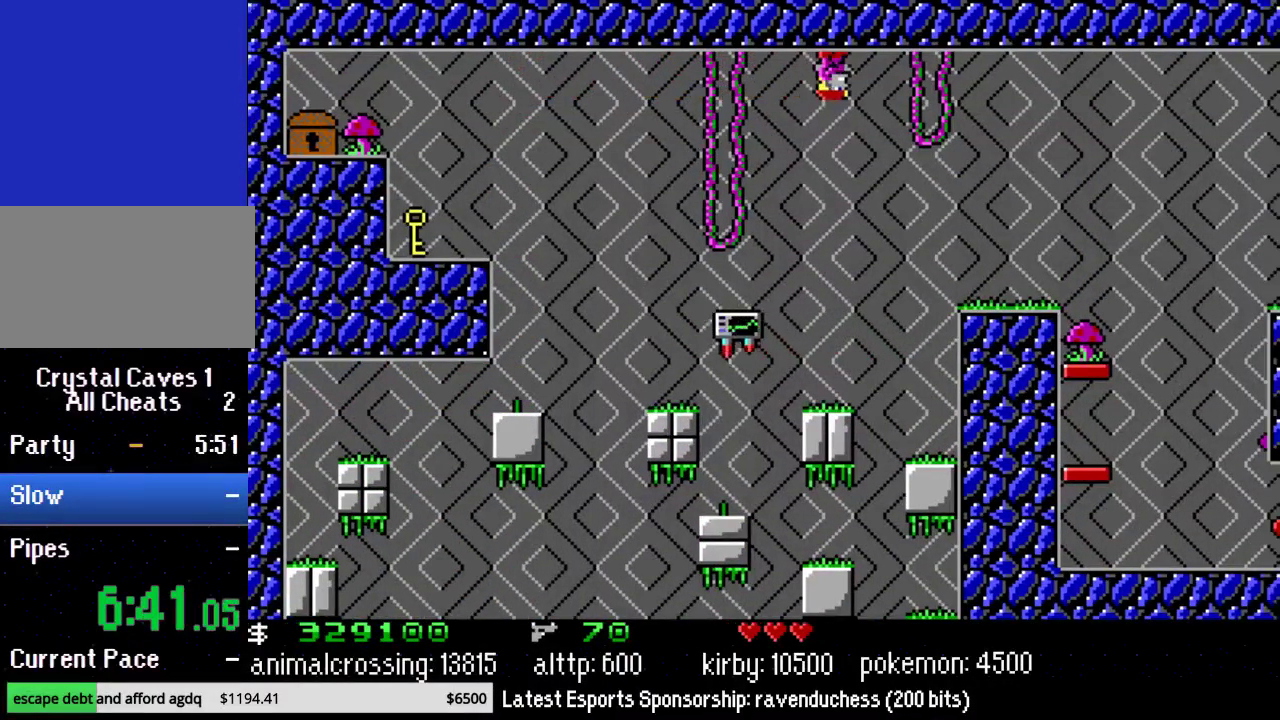
{"buttons": ["DPAD_RIGHT"], "events": []}
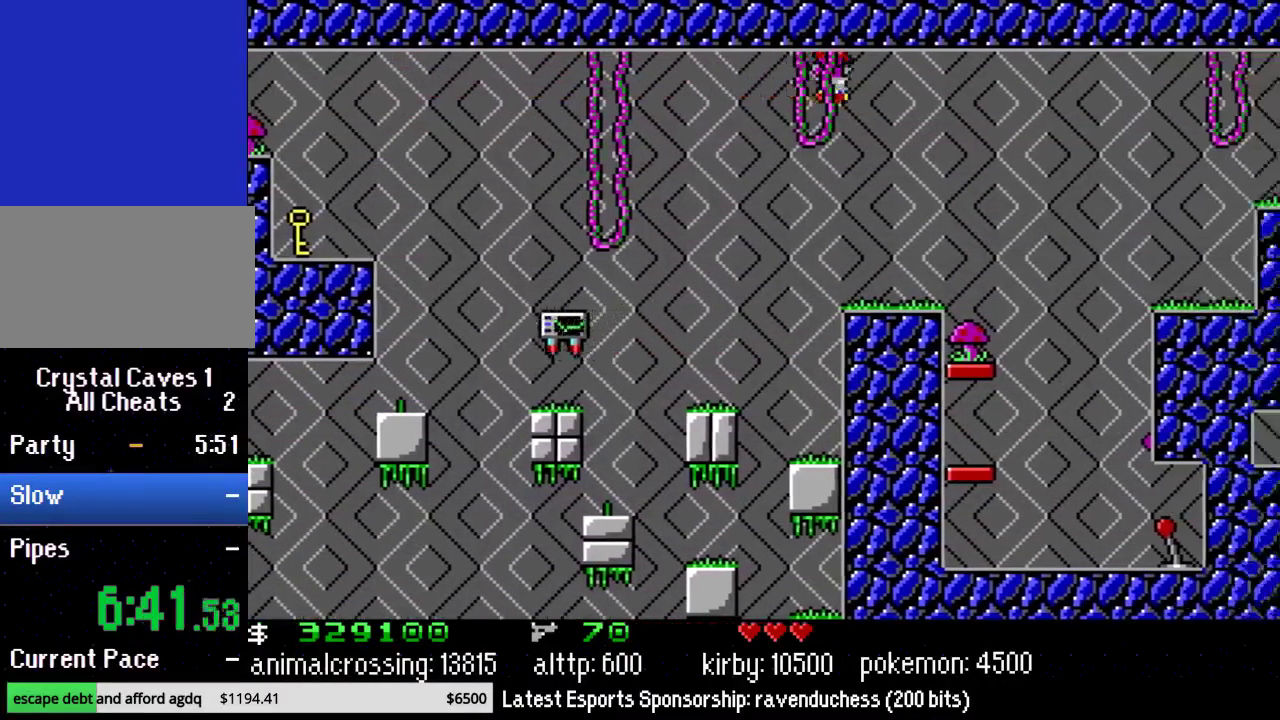
{"buttons": ["DPAD_RIGHT"], "events": []}
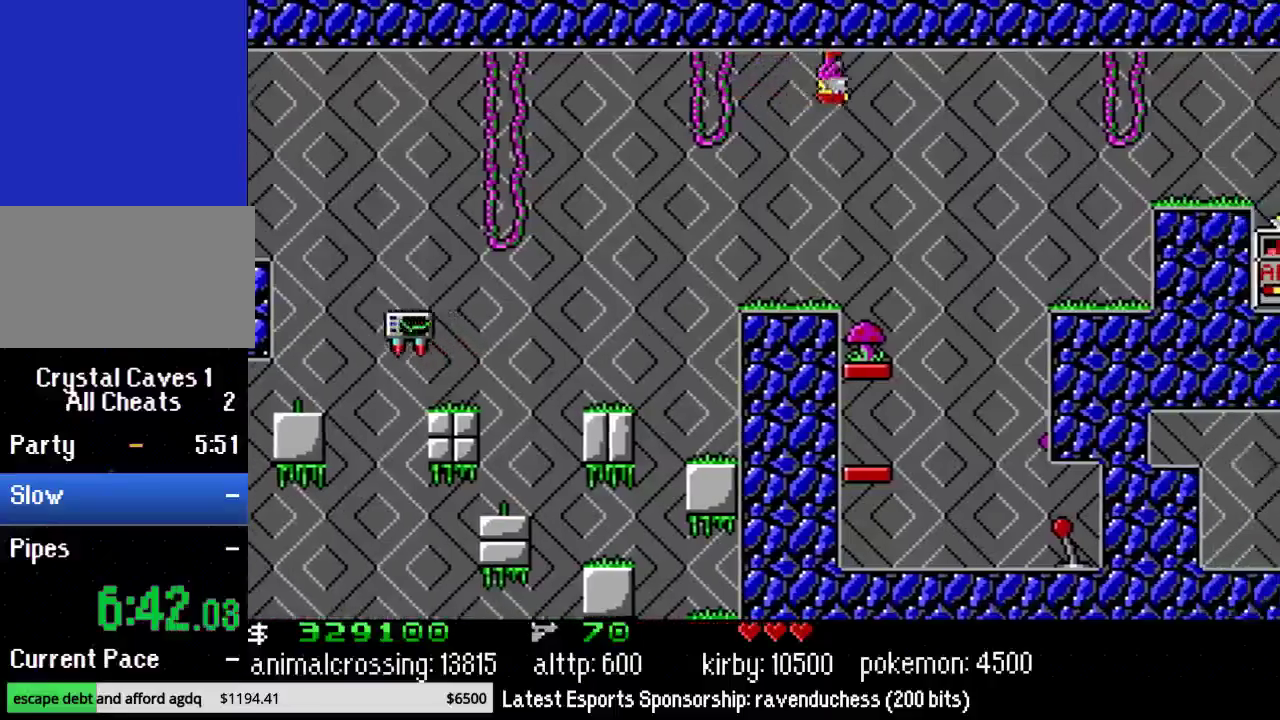
{"buttons": ["DPAD_RIGHT"], "events": []}
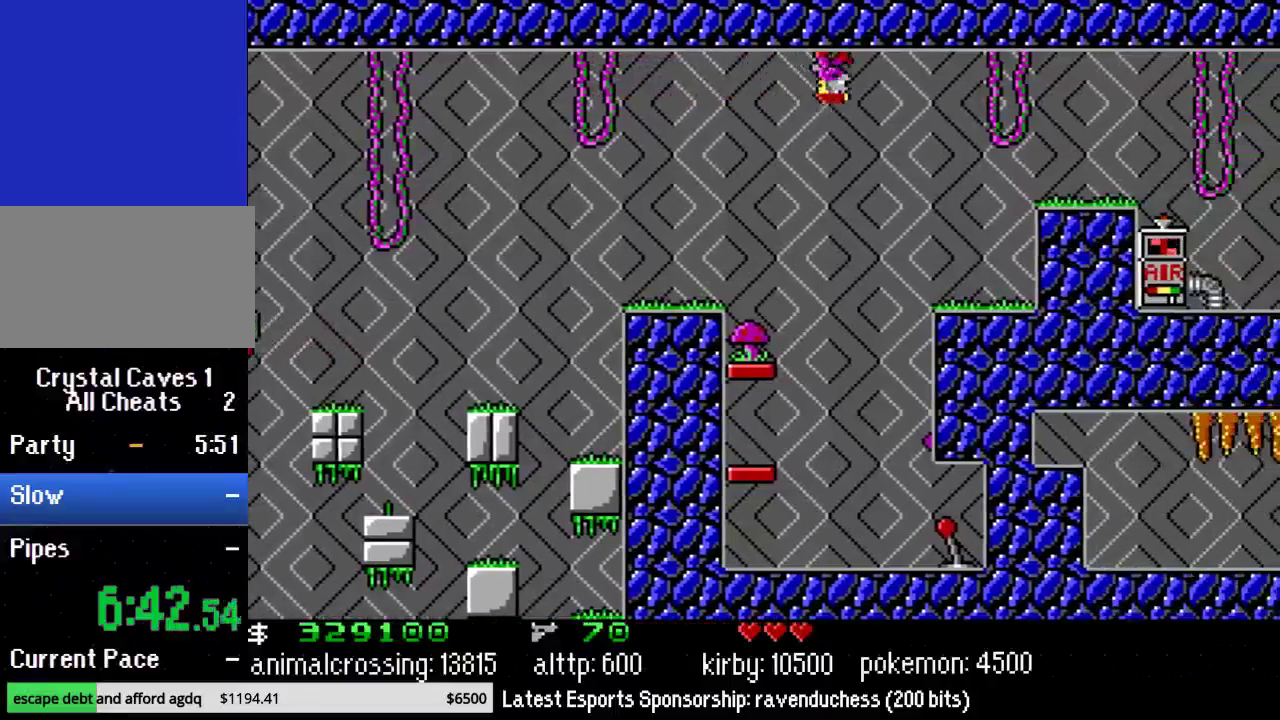
{"buttons": ["DPAD_RIGHT"], "events": []}